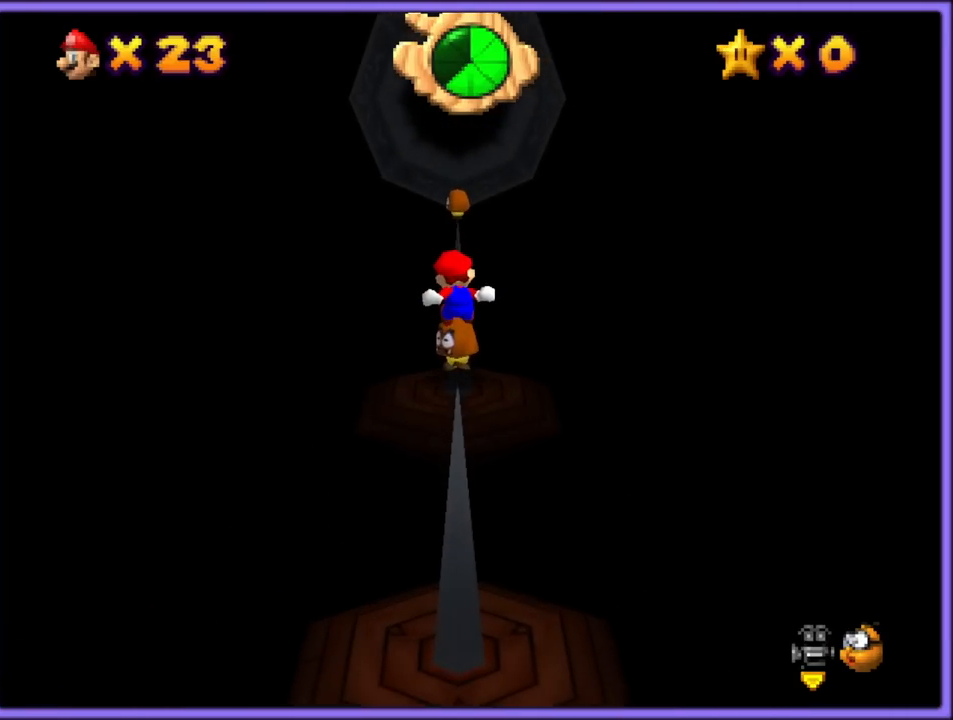
Gameplay with a controller (Nintendo layout); each line is a JSON object with the inputs held at the frame after it (dt_ms = milliseconds from this image to that frame). "button_events" lists button changes between this image and that frame as [ms after this image, input, new state], when the widget could be followed in between (sticks are given only as held states). Not read: L1 L3 R3.
{"dt_ms": 500, "buttons": ["A", "Z"], "left_stick": "up", "button_events": []}
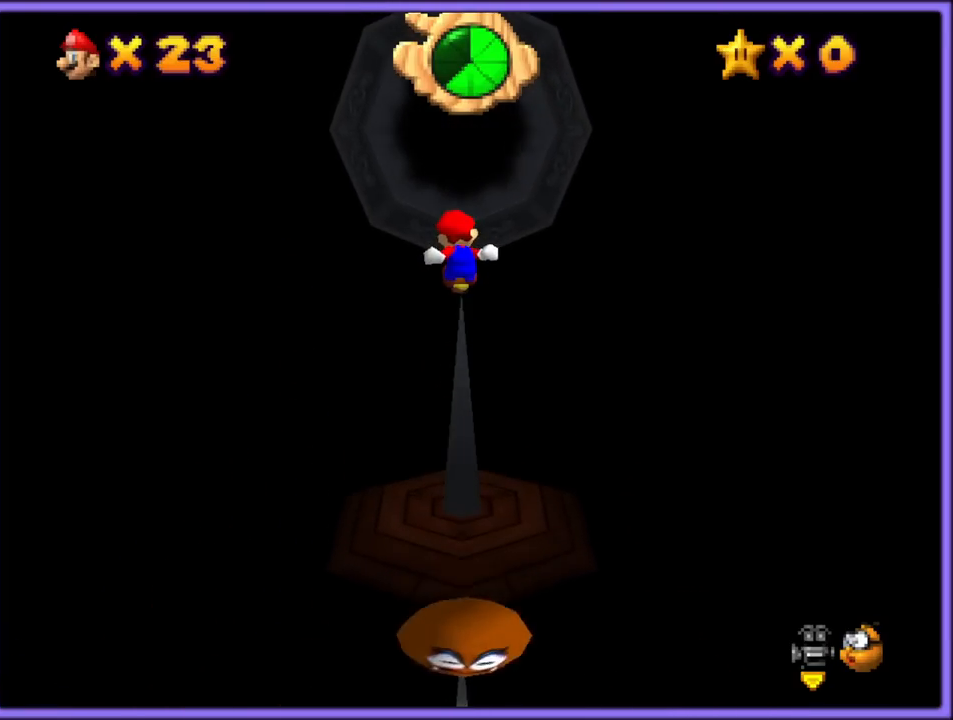
{"dt_ms": 500, "buttons": ["Z"], "left_stick": "up", "button_events": [[500, "A", "up"]]}
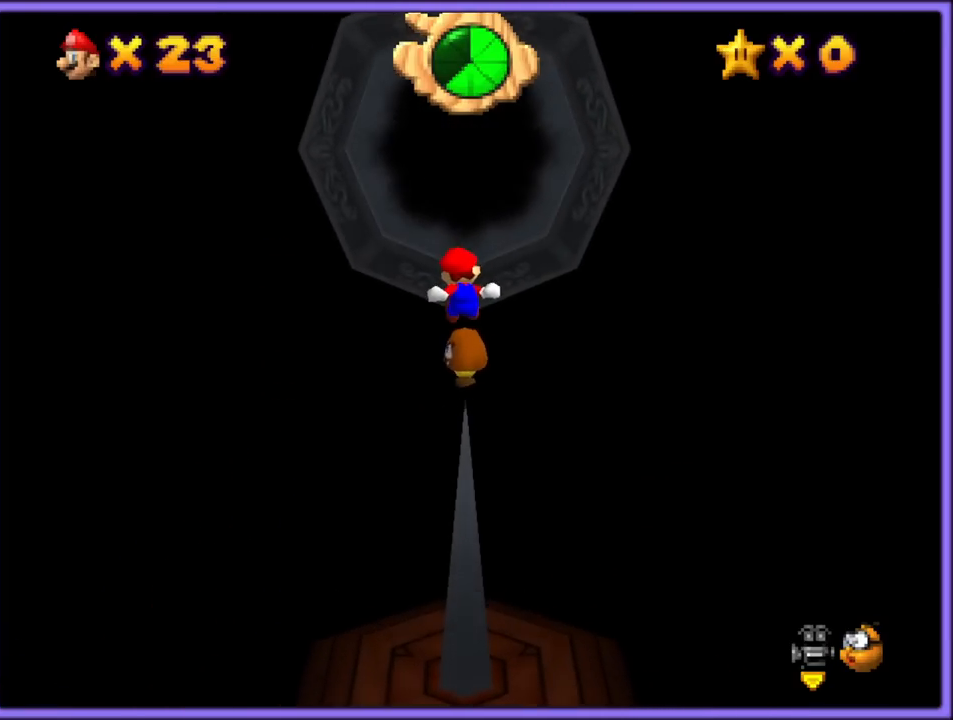
{"dt_ms": 500, "buttons": ["Z"], "left_stick": "up", "button_events": [[300, "A", "down"], [367, "A", "up"], [433, "A", "down"], [483, "A", "up"]]}
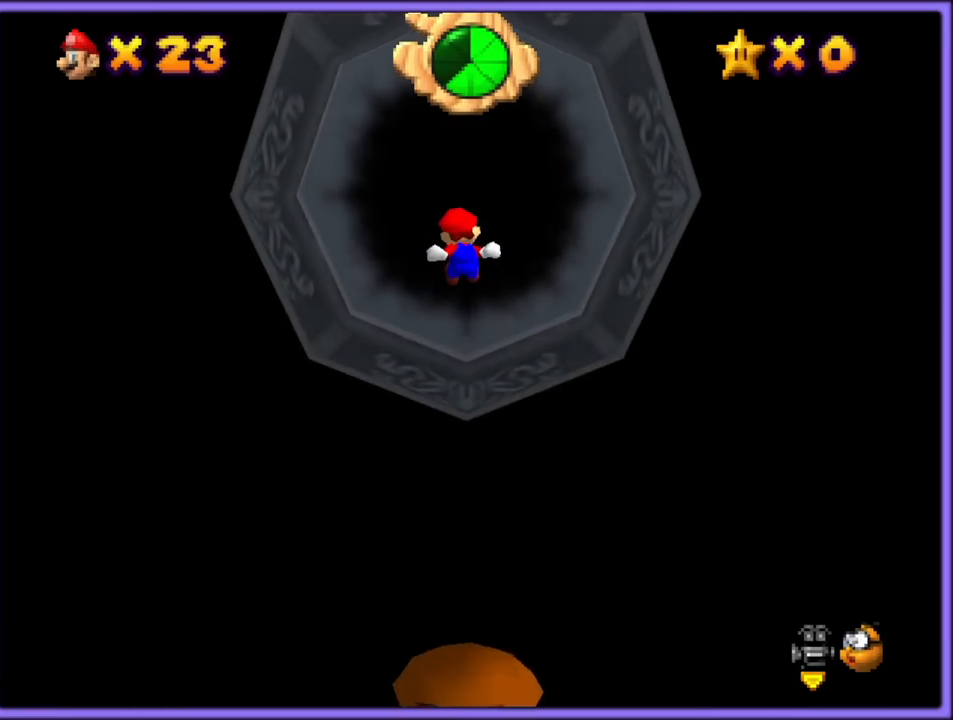
{"dt_ms": 500, "buttons": ["A", "Z"], "left_stick": "up", "button_events": [[33, "A", "down"], [100, "A", "up"], [150, "A", "down"], [217, "A", "up"], [267, "A", "down"], [333, "A", "up"], [383, "A", "down"], [450, "A", "up"], [483, "A", "down"]]}
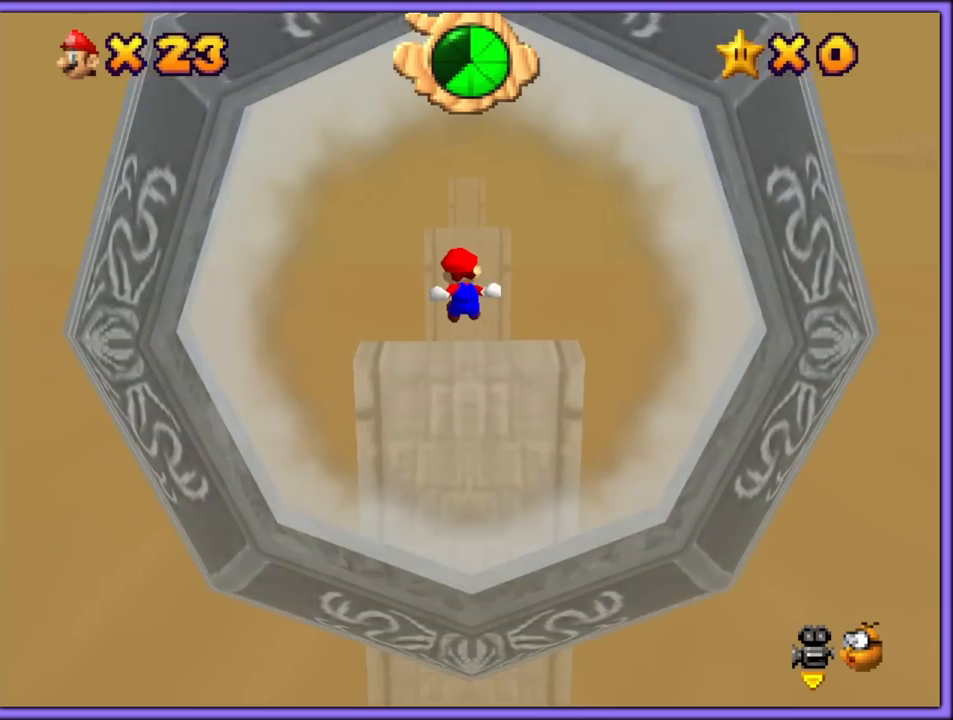
{"dt_ms": 500, "buttons": ["Z"], "left_stick": "up", "button_events": [[50, "A", "up"], [100, "A", "down"], [150, "A", "up"], [217, "A", "down"], [267, "A", "up"], [317, "A", "down"], [383, "A", "up"], [433, "A", "down"], [483, "A", "up"]]}
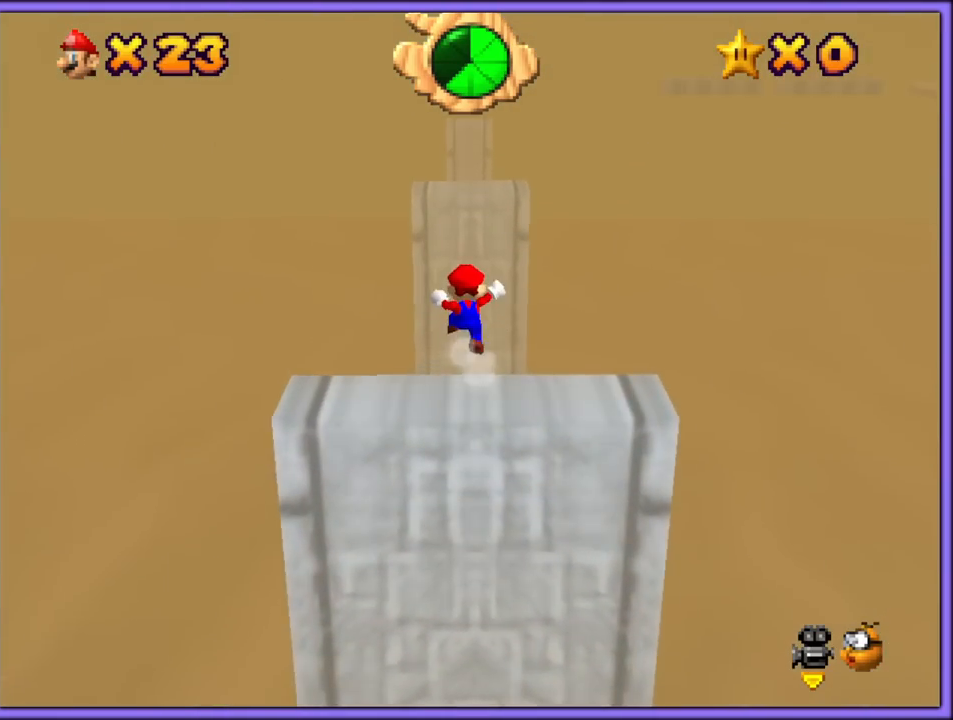
{"dt_ms": 500, "buttons": [], "left_stick": "up", "button_events": [[33, "A", "down"], [100, "A", "up"], [150, "A", "down"], [217, "A", "up"], [250, "A", "down"], [317, "A", "up"], [383, "A", "down"], [417, "A", "up"], [500, "Z", "up"]]}
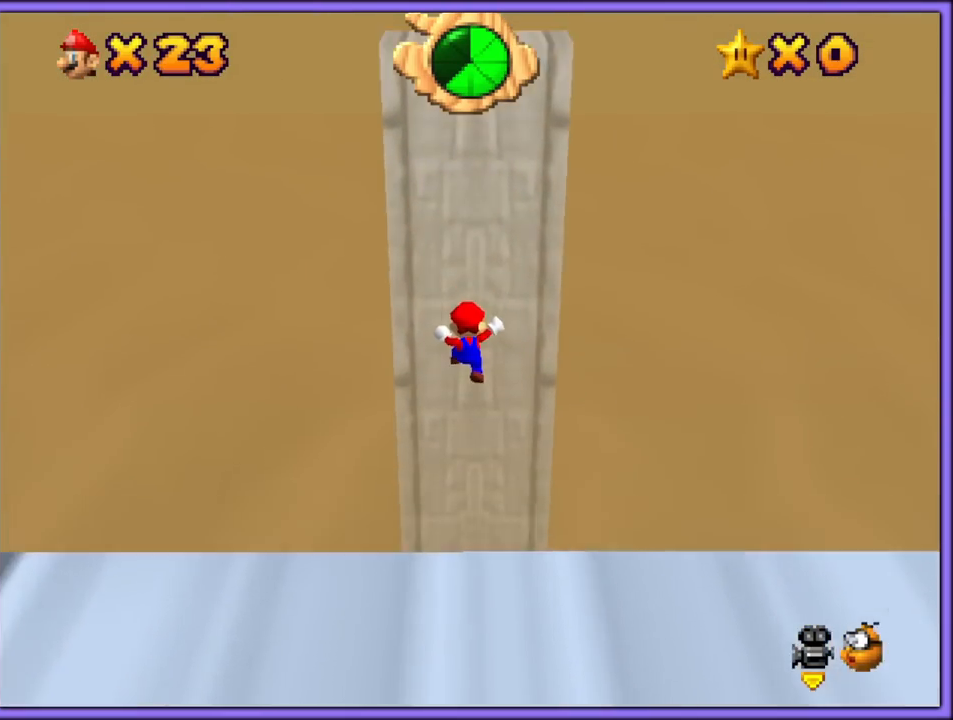
{"dt_ms": 500, "buttons": ["A"], "left_stick": "down-right", "button_events": [[17, "C_LEFT", "down"], [67, "C_DOWN", "down"], [133, "C_DOWN", "up"], [133, "C_LEFT", "up"], [233, "A", "down"]]}
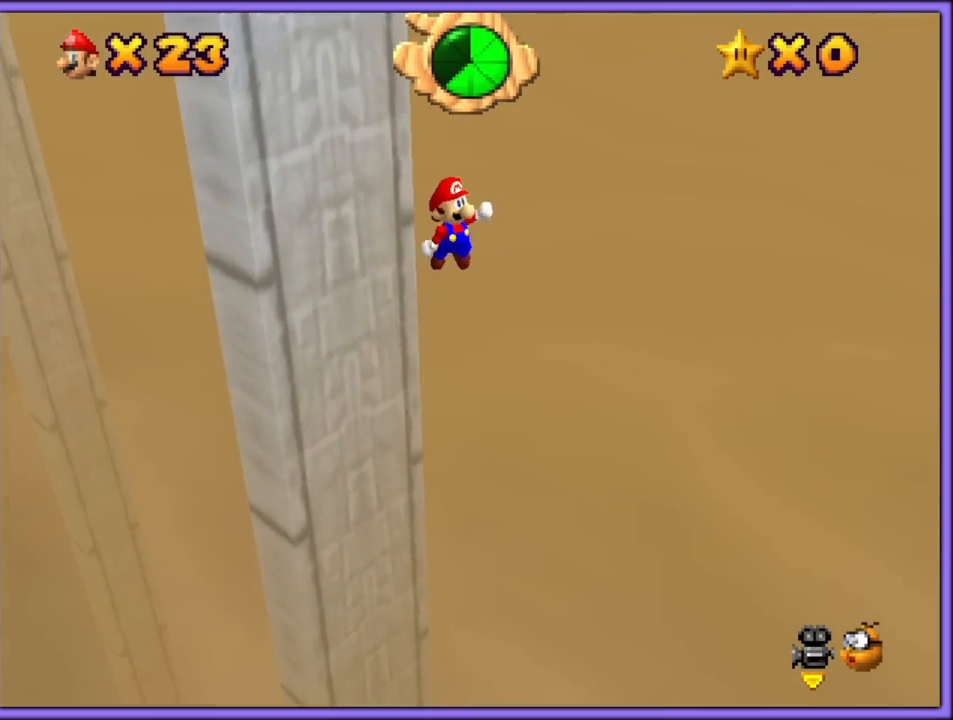
{"dt_ms": 500, "buttons": ["C_LEFT"], "left_stick": "down-right", "button_events": [[217, "B", "down"], [300, "A", "up"], [317, "B", "up"], [383, "C_LEFT", "down"]]}
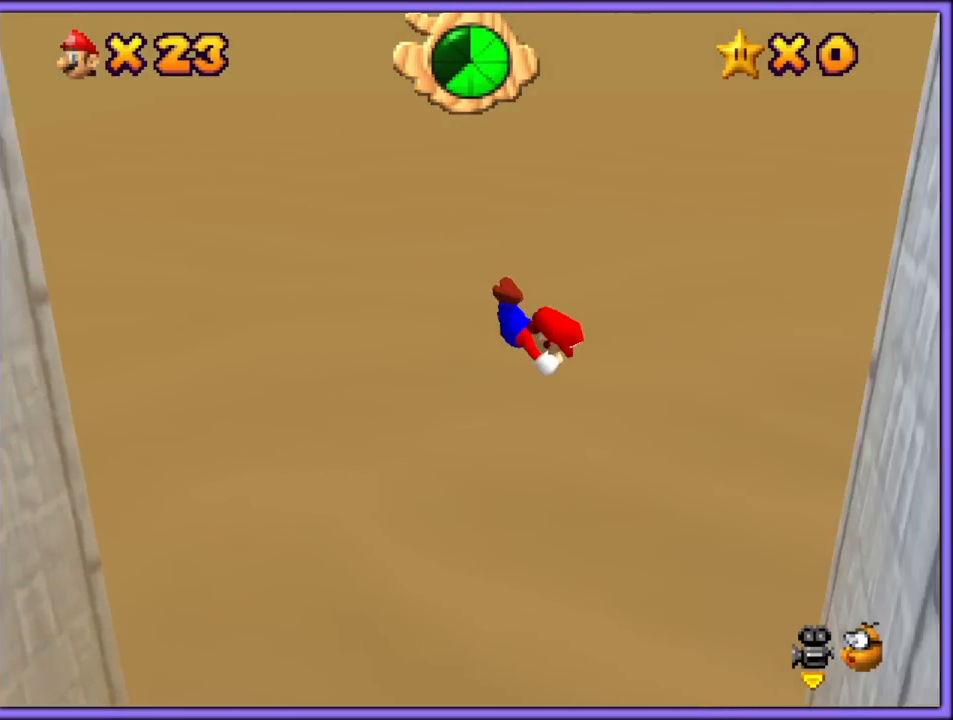
{"dt_ms": 1000, "buttons": ["Z"], "left_stick": "up", "button_events": [[50, "C_LEFT", "up"], [983, "Z", "down"]]}
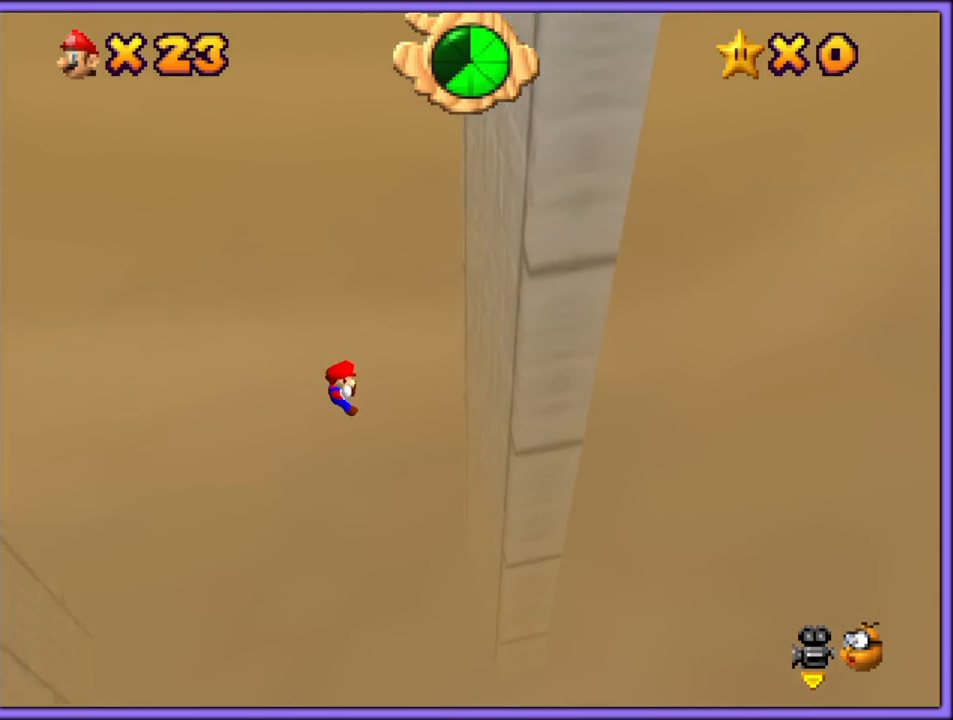
{"dt_ms": 500, "buttons": ["A", "Z"], "left_stick": "up", "button_events": [[83, "A", "down"], [150, "A", "up"], [200, "A", "down"], [267, "A", "up"], [333, "A", "down"], [383, "A", "up"], [483, "A", "down"]]}
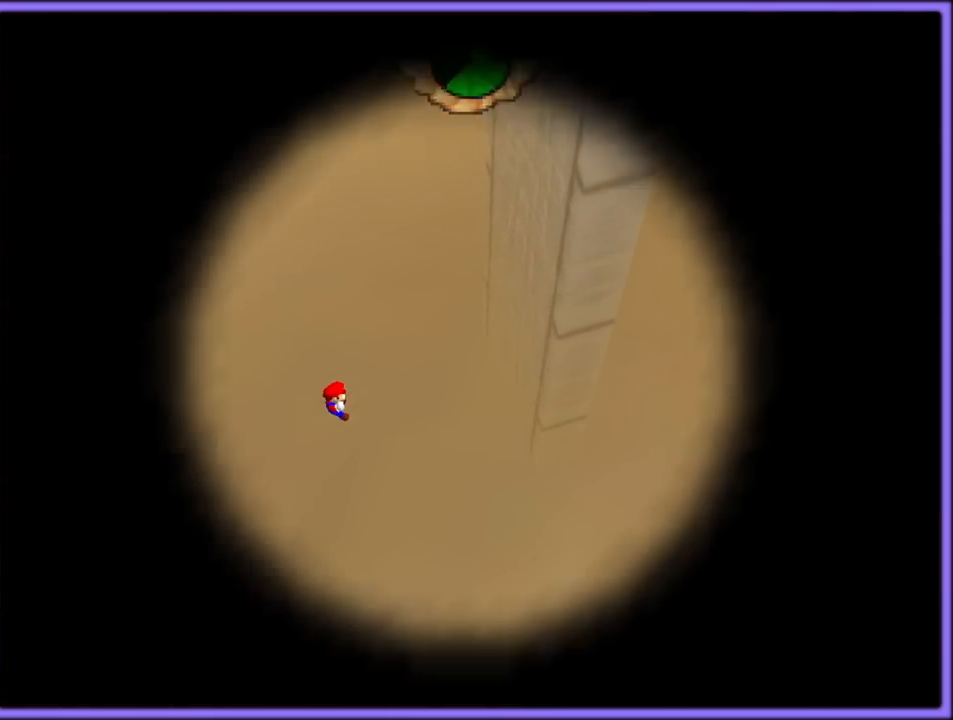
{"dt_ms": 500, "buttons": ["Z"], "left_stick": "up", "button_events": [[17, "A", "up"], [67, "A", "down"], [133, "A", "up"], [217, "A", "down"], [267, "A", "up"], [317, "A", "down"], [383, "A", "up"], [433, "A", "down"], [483, "A", "up"]]}
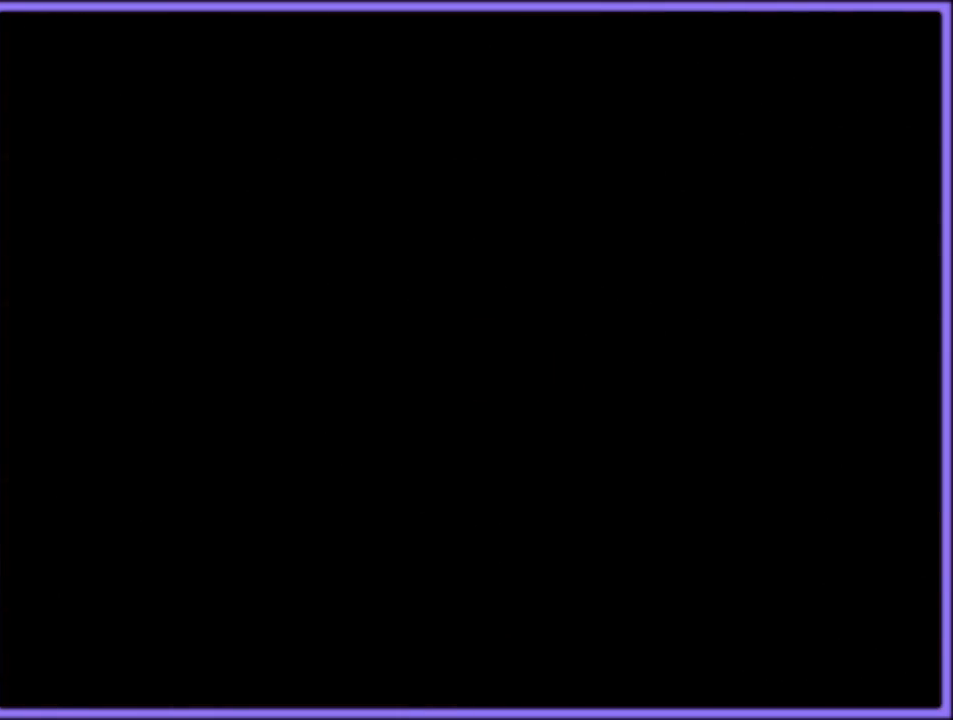
{"dt_ms": 500, "buttons": ["Z"], "left_stick": "up", "button_events": [[33, "A", "down"], [83, "A", "up"], [133, "A", "down"], [183, "A", "up"], [233, "A", "down"], [300, "A", "up"], [333, "A", "down"], [383, "A", "up"], [450, "A", "down"], [500, "A", "up"]]}
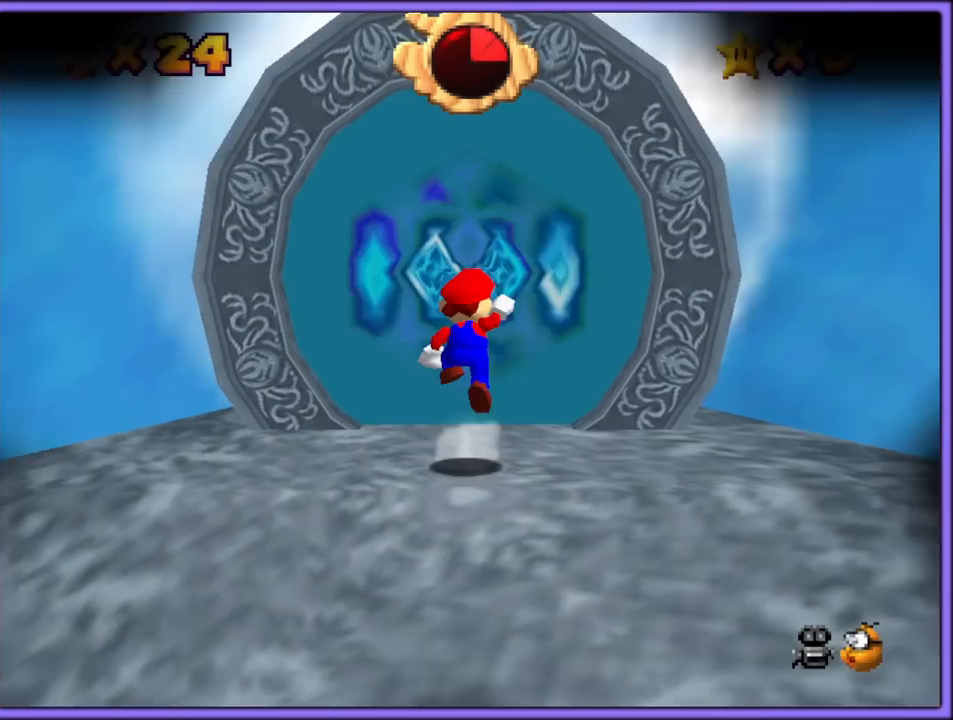
{"dt_ms": 500, "buttons": [], "left_stick": "up", "button_events": [[100, "A", "down"], [133, "Z", "up"], [167, "A", "up"]]}
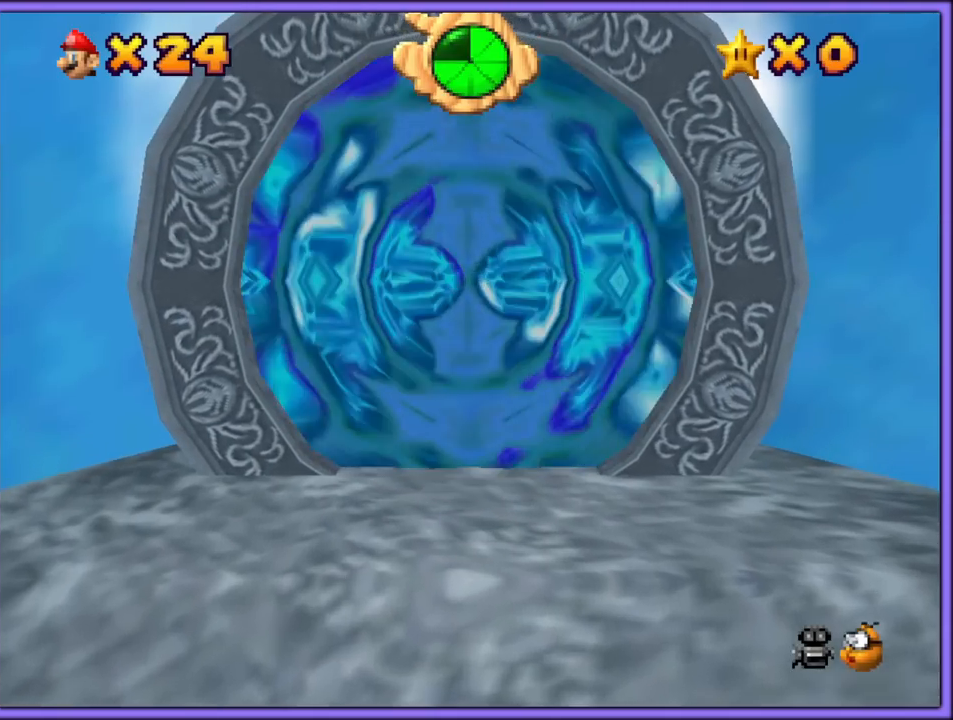
{"dt_ms": 1000, "buttons": [], "left_stick": "up", "button_events": []}
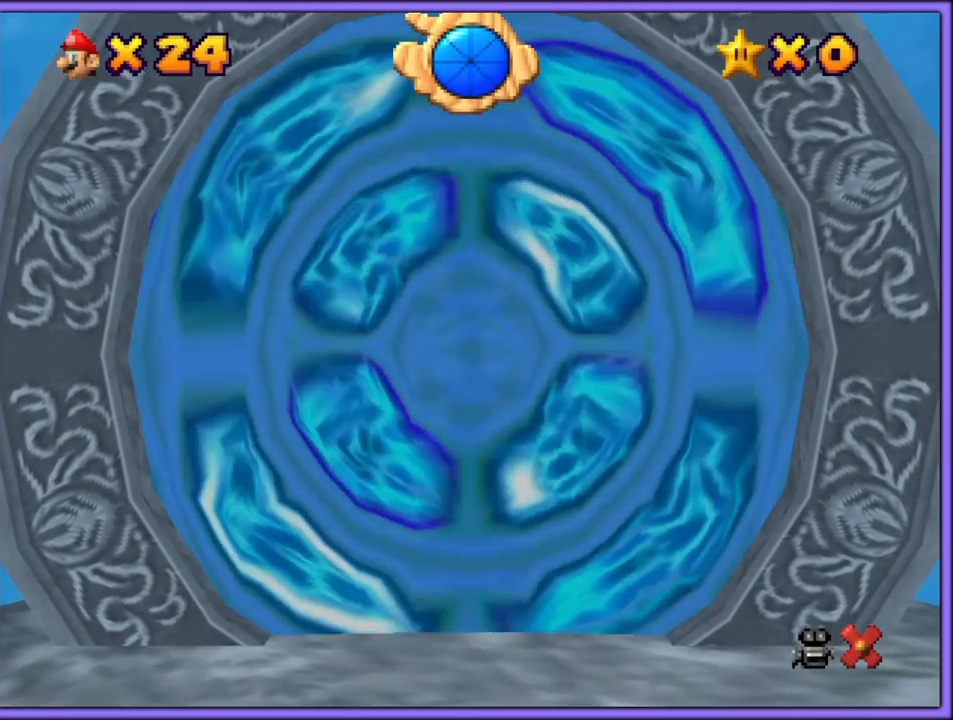
{"dt_ms": 500, "buttons": [], "left_stick": "up", "button_events": []}
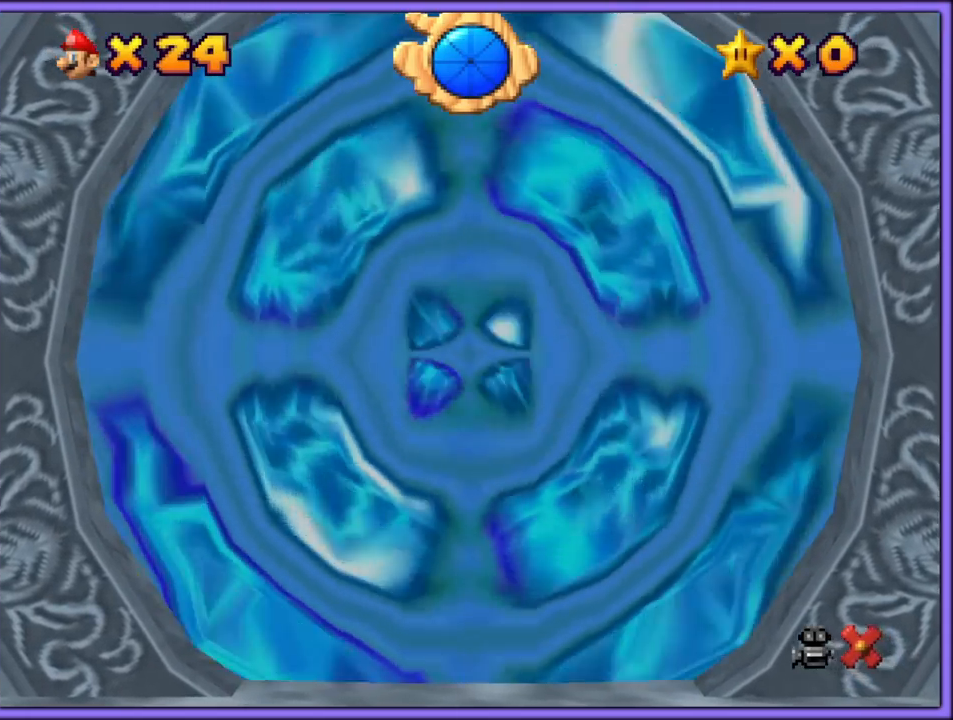
{"dt_ms": 500, "buttons": [], "left_stick": "up", "button_events": []}
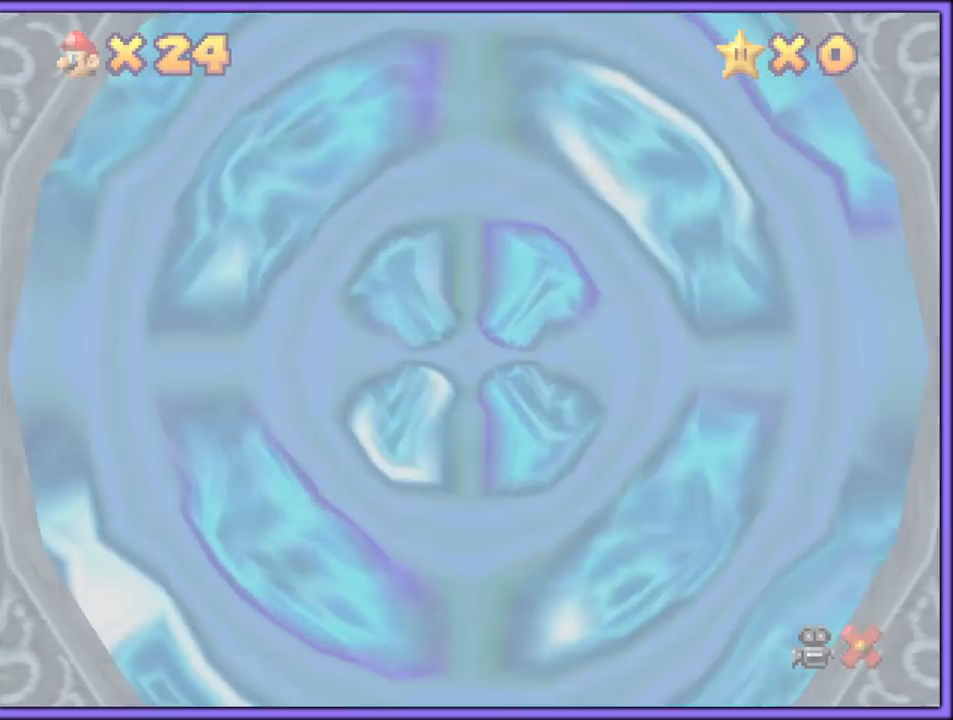
{"dt_ms": 500, "buttons": [], "left_stick": "up", "button_events": []}
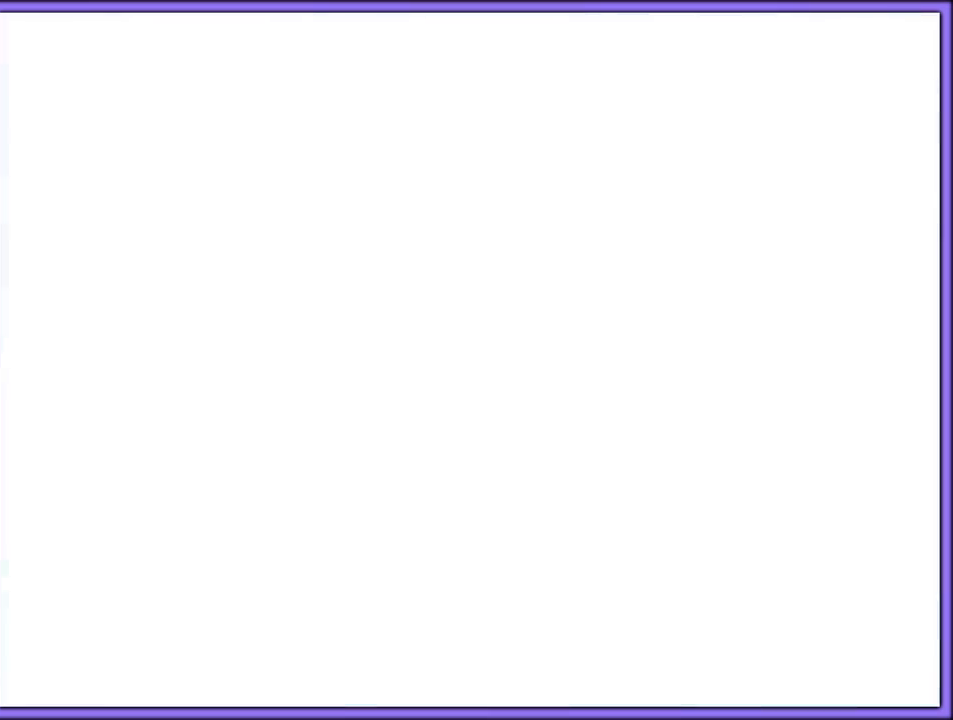
{"dt_ms": 500, "buttons": [], "left_stick": "up", "button_events": []}
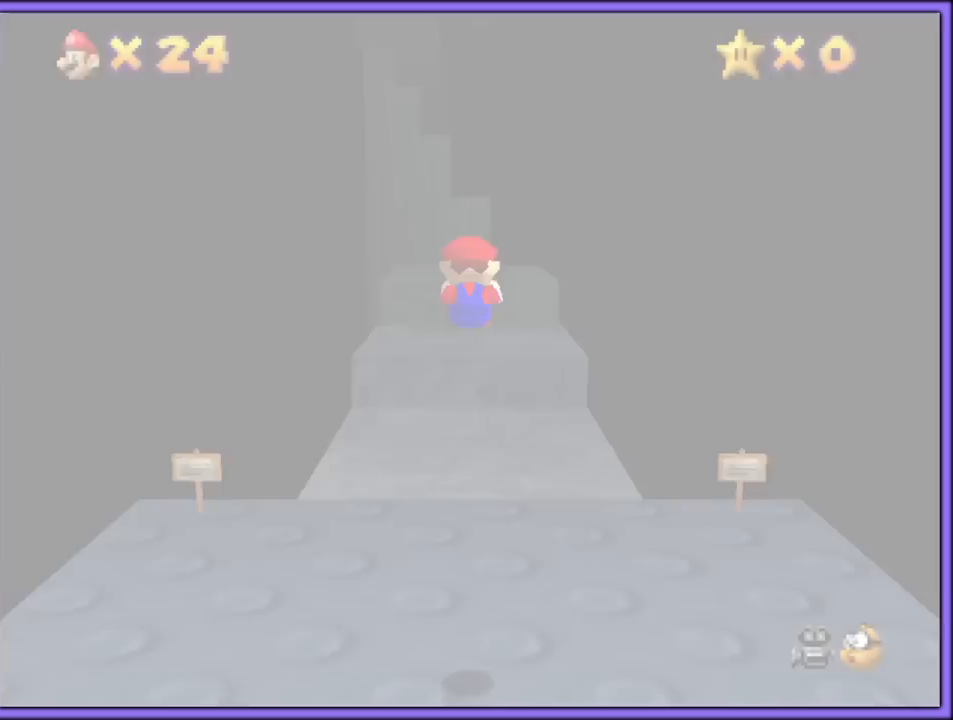
{"dt_ms": 500, "buttons": [], "left_stick": "up", "button_events": []}
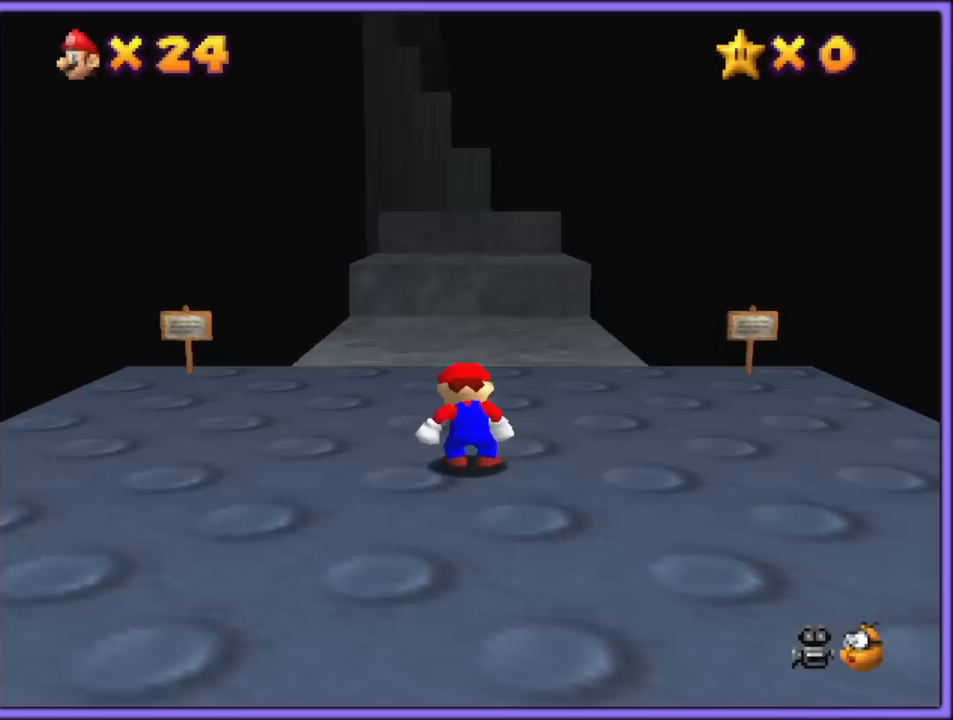
{"dt_ms": 500, "buttons": ["A", "B"], "left_stick": "up", "button_events": [[450, "A", "down"], [500, "B", "down"]]}
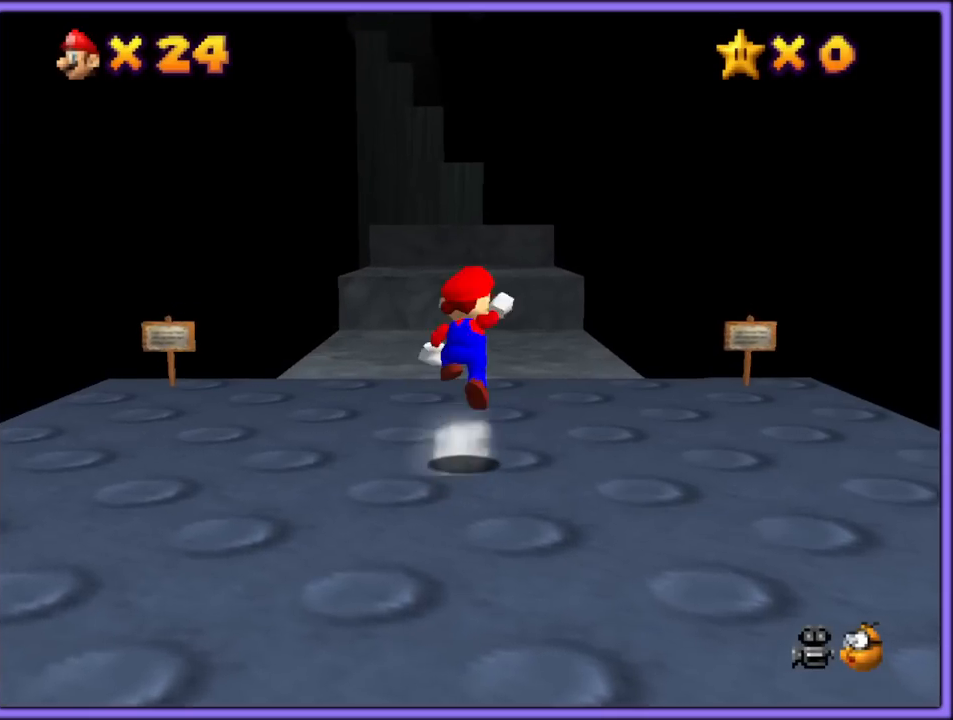
{"dt_ms": 500, "buttons": [], "left_stick": "up", "button_events": [[50, "A", "up"], [133, "B", "up"]]}
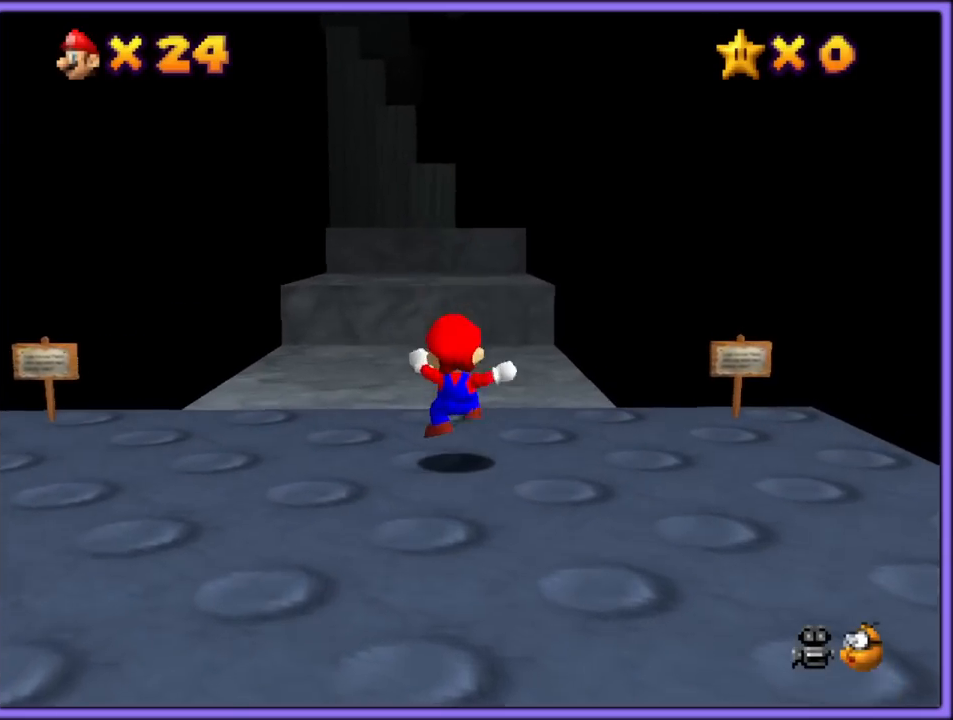
{"dt_ms": 500, "buttons": ["A", "Z"], "left_stick": "up-right", "button_events": [[200, "Z", "down"], [267, "A", "down"], [367, "A", "up"], [450, "A", "down"]]}
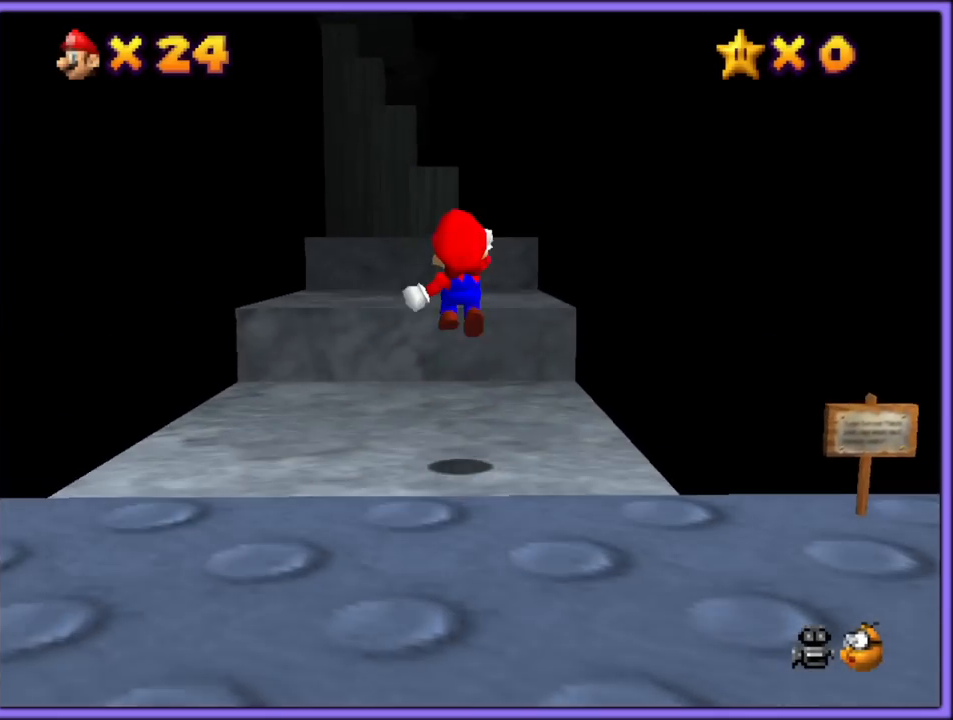
{"dt_ms": 500, "buttons": [], "left_stick": "up-right", "button_events": [[33, "A", "up"], [83, "A", "down"], [200, "A", "up"], [467, "Z", "up"]]}
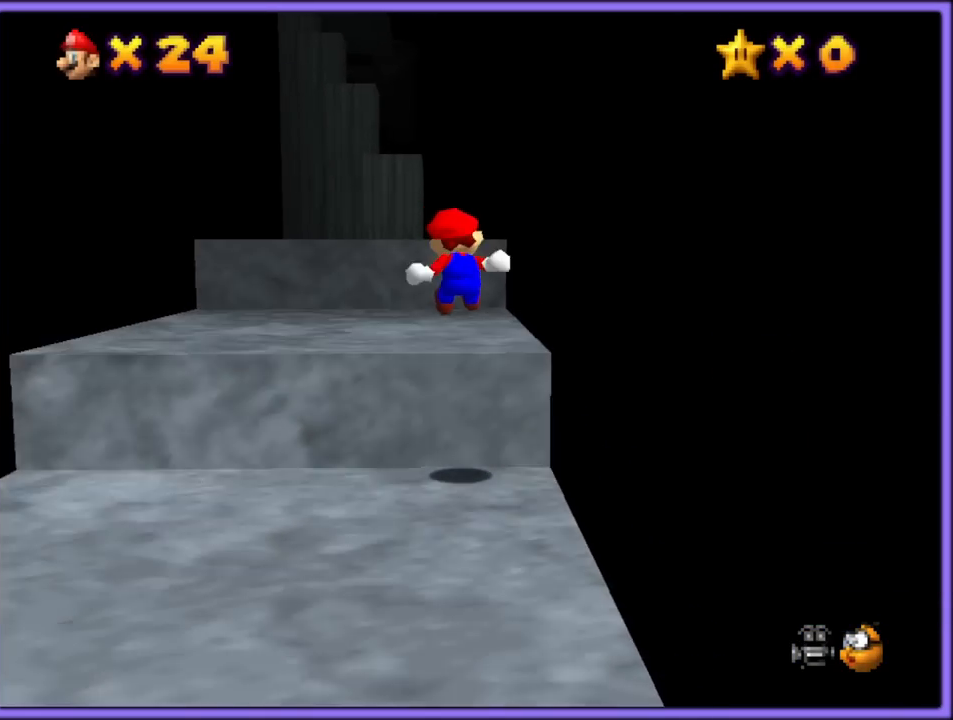
{"dt_ms": 500, "buttons": ["A"], "left_stick": "up", "button_events": [[383, "A", "down"]]}
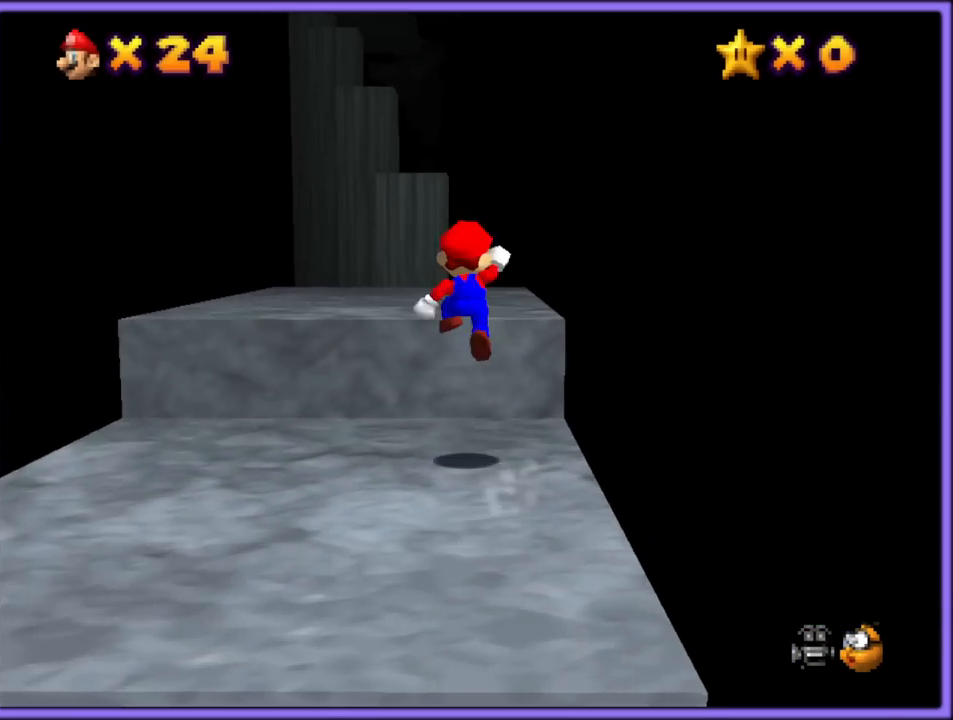
{"dt_ms": 500, "buttons": [], "left_stick": "up", "button_events": [[100, "A", "up"], [250, "C_DOWN", "down"], [250, "C_RIGHT", "down"], [367, "C_DOWN", "up"], [367, "C_RIGHT", "up"]]}
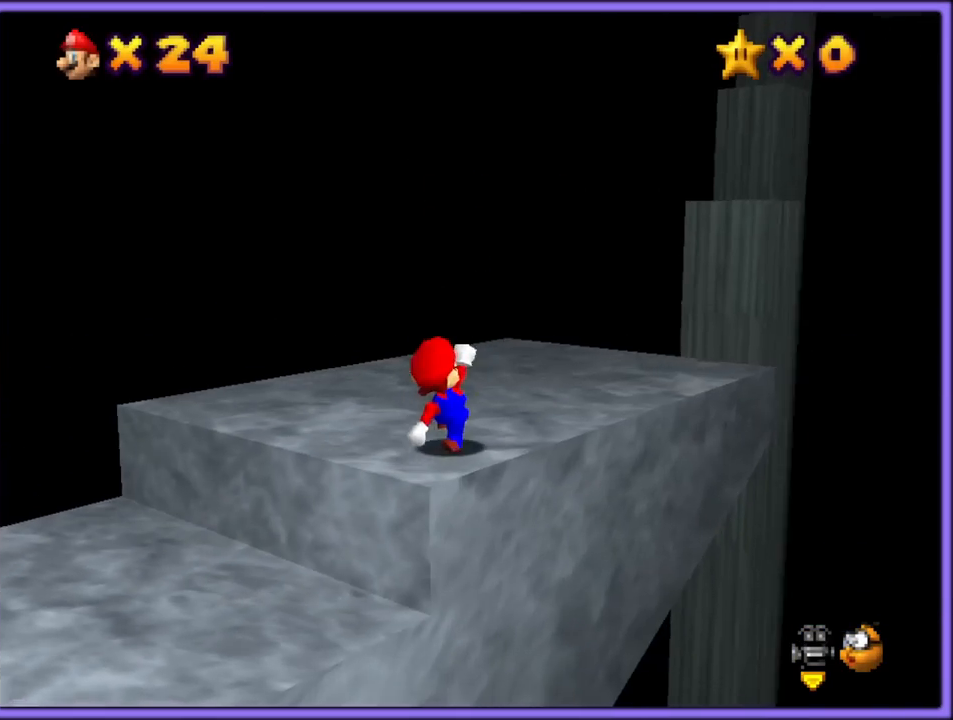
{"dt_ms": 500, "buttons": [], "left_stick": "up-right", "button_events": []}
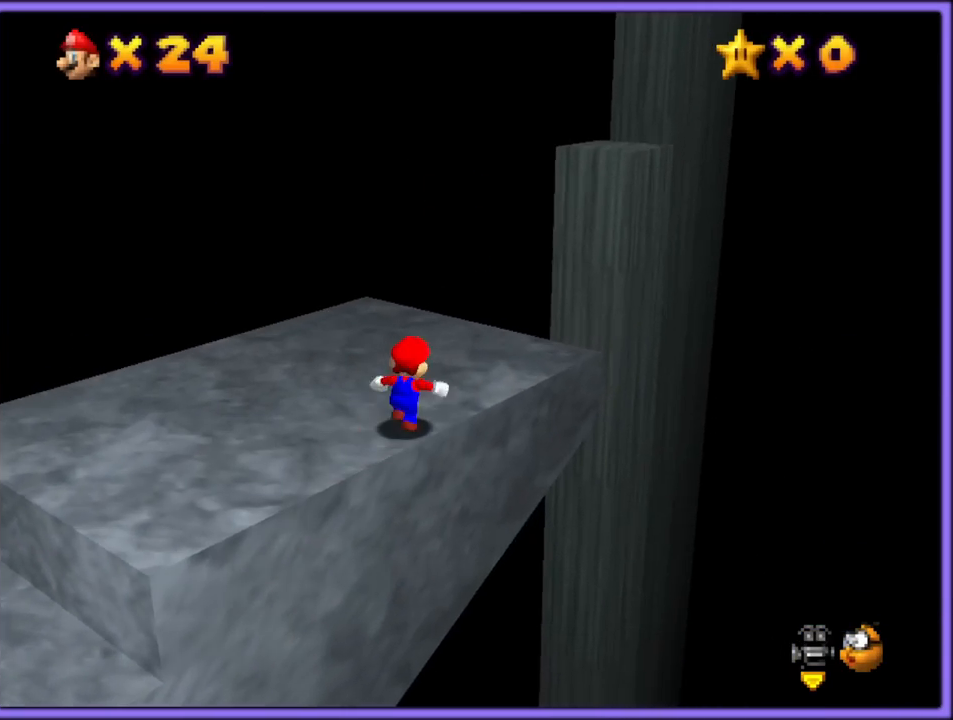
{"dt_ms": 500, "buttons": [], "left_stick": "up-right", "button_events": [[167, "A", "down"], [167, "B", "down"], [283, "A", "up"], [283, "B", "up"]]}
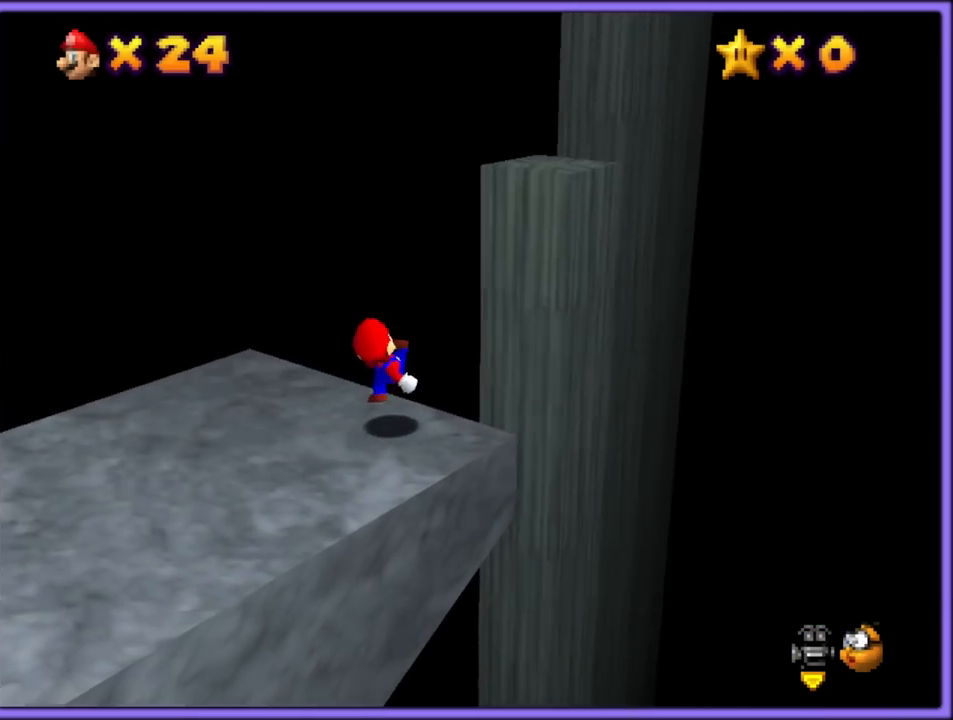
{"dt_ms": 500, "buttons": [], "left_stick": "up-right", "button_events": [[67, "A", "down"], [400, "B", "down"], [467, "A", "up"], [483, "B", "up"]]}
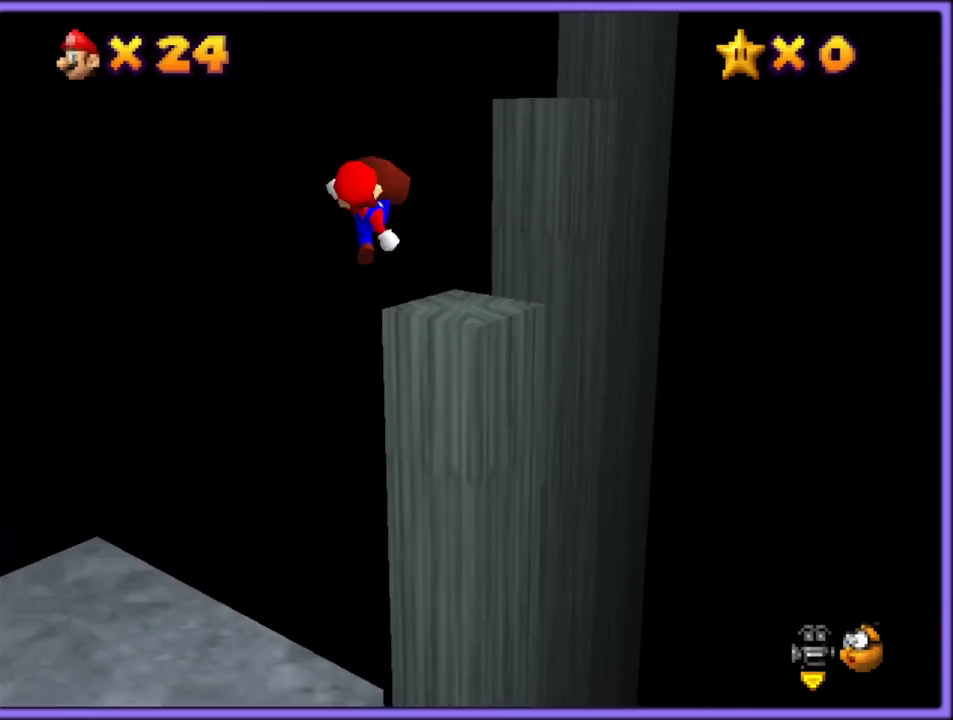
{"dt_ms": 500, "buttons": ["A"], "left_stick": "up-right", "button_events": [[450, "A", "down"]]}